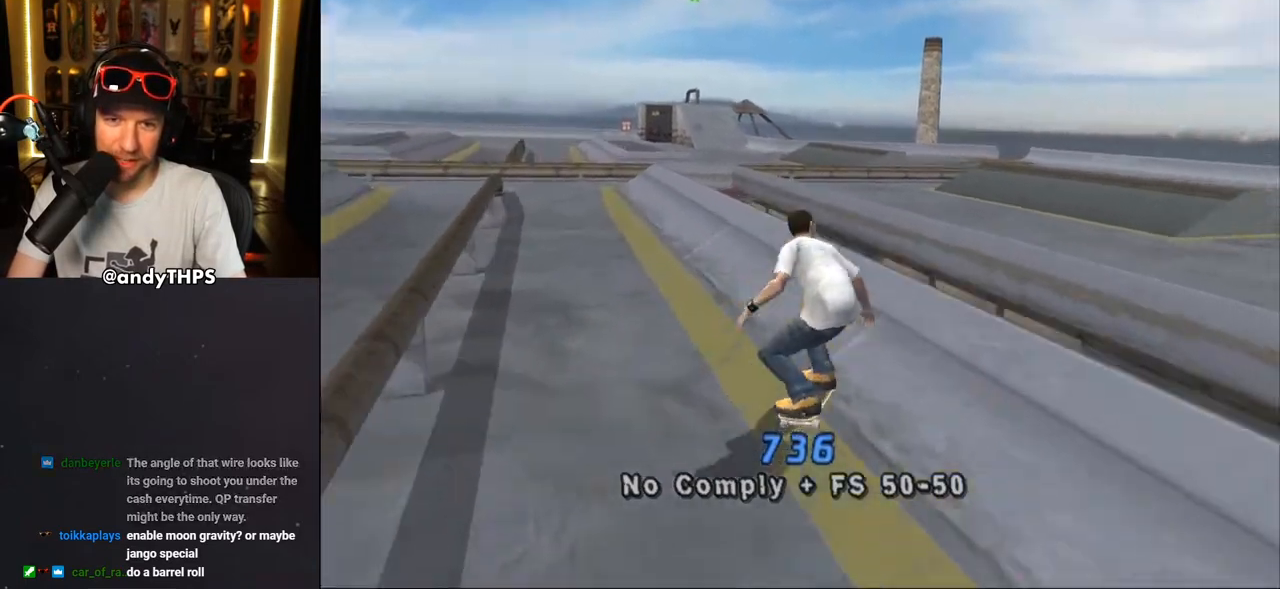
Gameplay with a controller (PlayStation layout); each line is a JSON object with the inputs held at the frame after it (dt_ms = milliseconds from this image to that frame). "events" lists button and stick changes between this image and that frame as [ms after this image, input, new state], when the widget could be followed in between. Not read: START.
{"dt_ms": 500, "buttons": ["CROSS", "DPAD_LEFT"], "left_stick": "center", "right_stick": "center"}
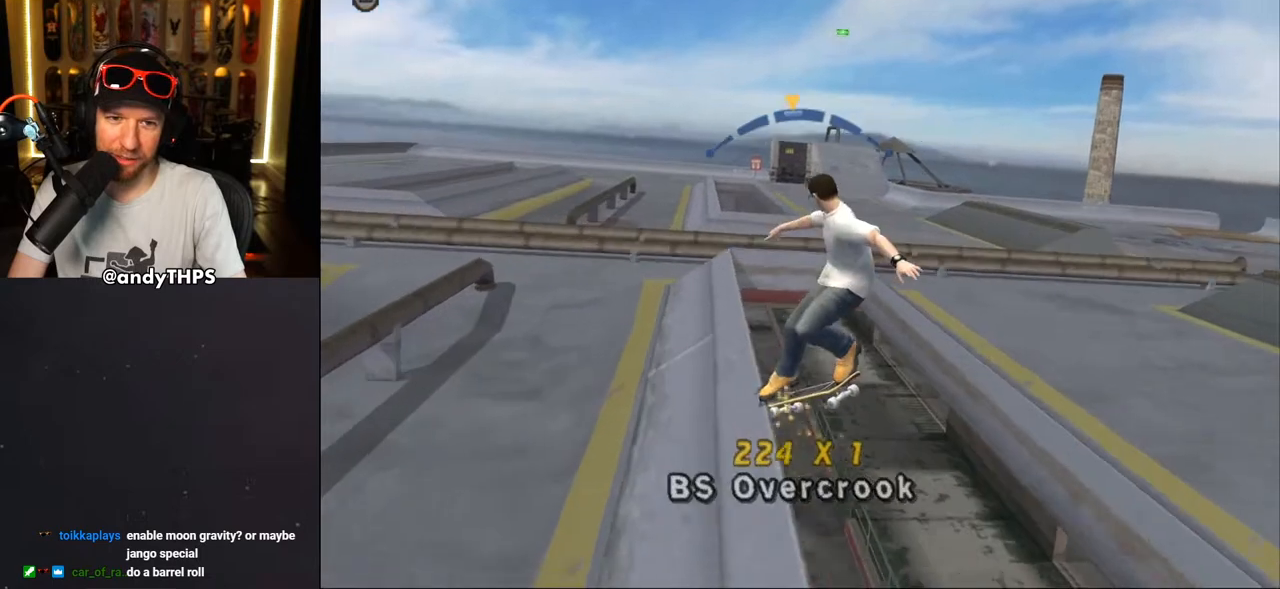
{"dt_ms": 500, "buttons": ["R1", "DPAD_LEFT"], "left_stick": "center", "right_stick": "center", "events": [[233, "CROSS", "up"], [433, "R1", "down"]]}
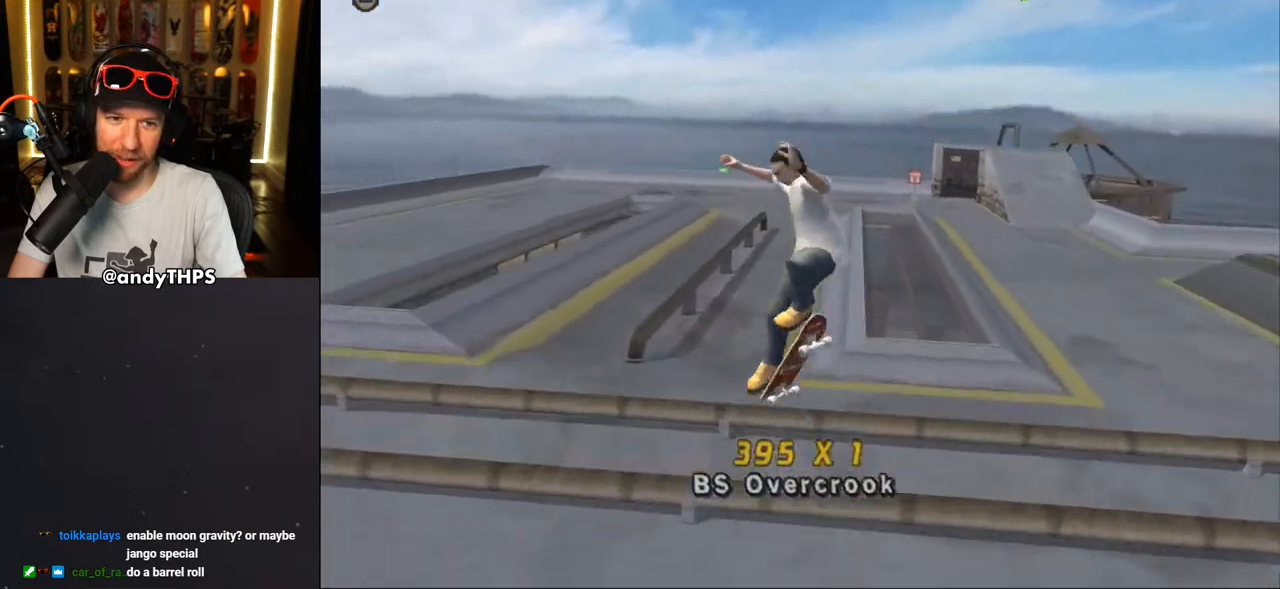
{"dt_ms": 500, "buttons": ["CROSS", "DPAD_LEFT"], "left_stick": "center", "right_stick": "center", "events": [[133, "R1", "up"], [400, "CROSS", "down"]]}
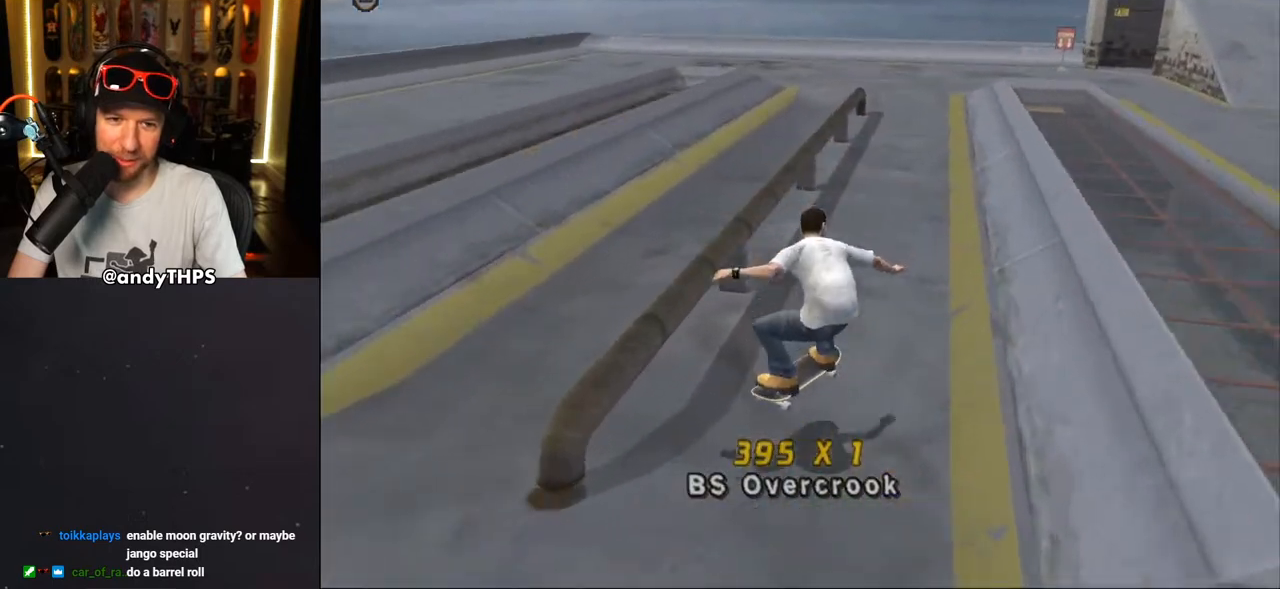
{"dt_ms": 500, "buttons": ["CROSS"], "left_stick": "center", "right_stick": "center"}
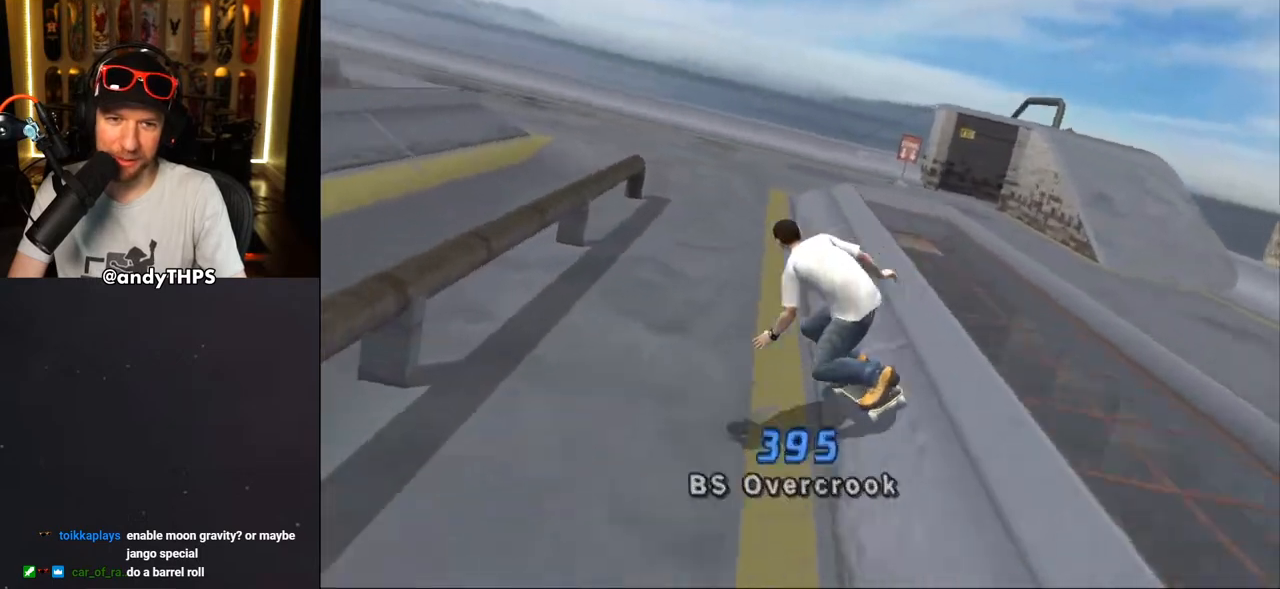
{"dt_ms": 500, "buttons": [], "left_stick": "center", "right_stick": "center", "events": [[233, "CROSS", "up"], [233, "DPAD_UP", "down"], [300, "DPAD_UP", "up"]]}
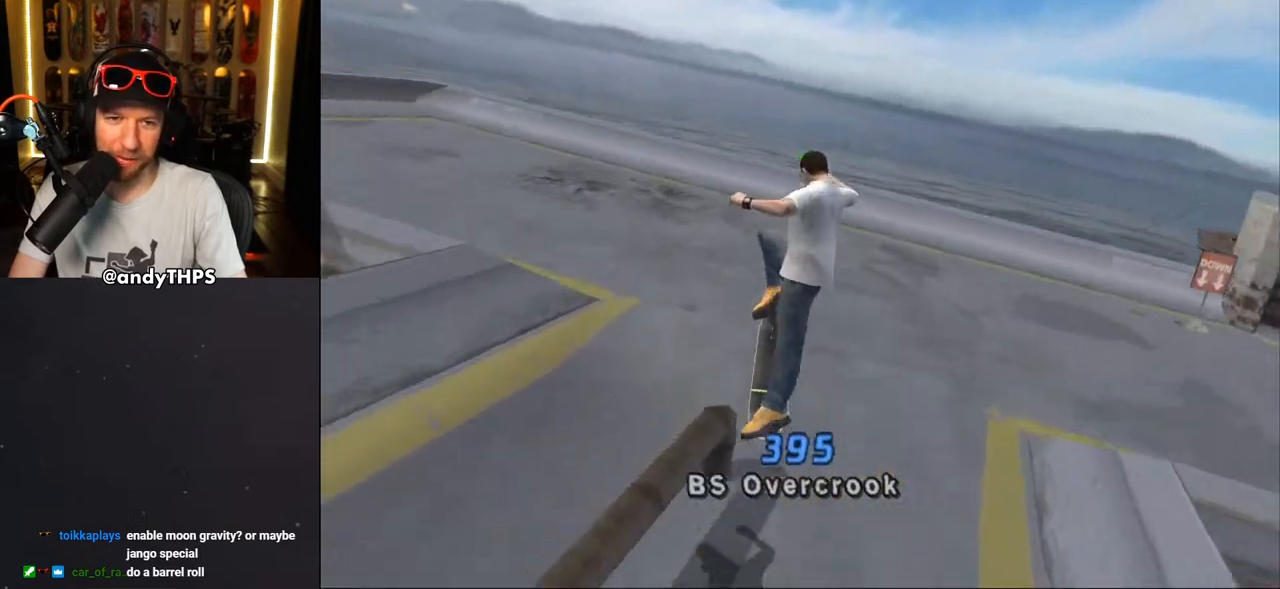
{"dt_ms": 500, "buttons": ["CROSS"], "left_stick": "center", "right_stick": "center", "events": [[33, "right_stick", "up"], [317, "CROSS", "down"], [400, "DPAD_UP", "down"], [433, "right_stick", "center"], [500, "DPAD_UP", "up"]]}
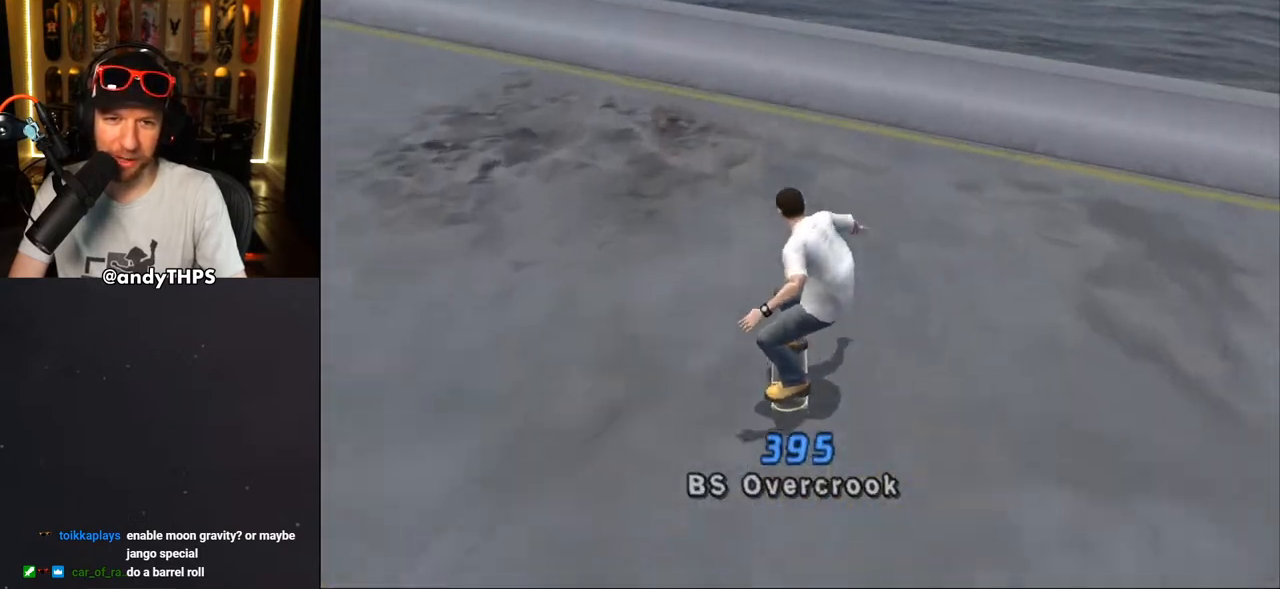
{"dt_ms": 500, "buttons": ["DPAD_UP"], "left_stick": "center", "right_stick": "center", "events": [[50, "DPAD_RIGHT", "down"], [133, "DPAD_RIGHT", "up"], [167, "DPAD_UP", "down"], [383, "CROSS", "up"]]}
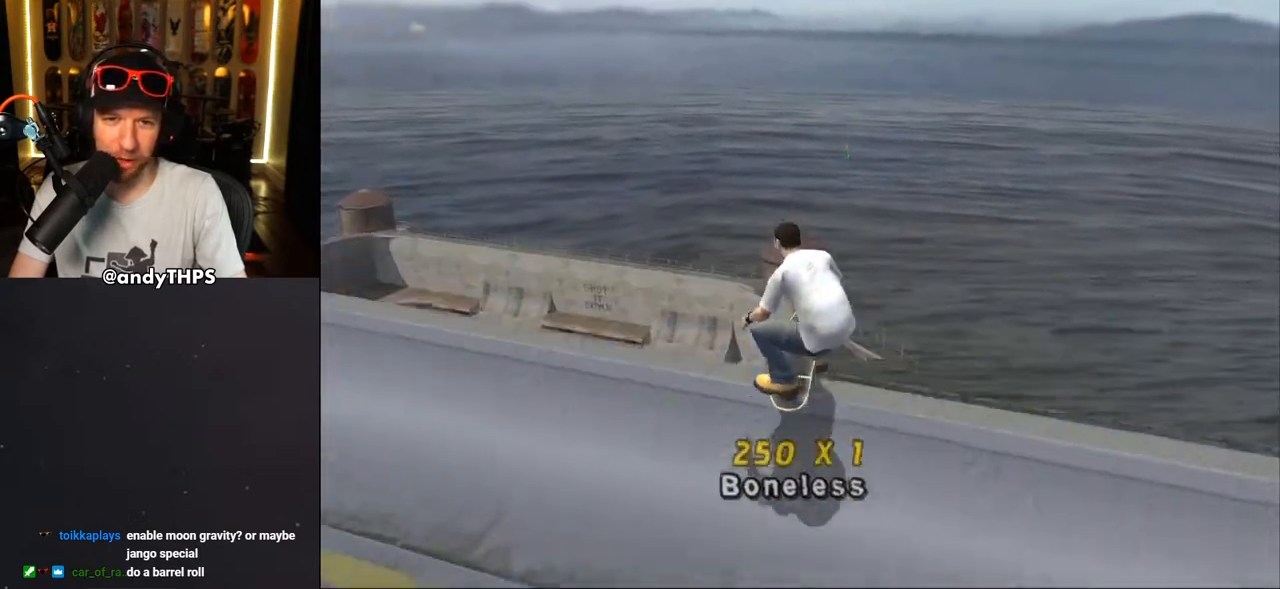
{"dt_ms": 500, "buttons": ["CROSS", "DPAD_UP"], "left_stick": "center", "right_stick": "center", "events": [[33, "CROSS", "down"]]}
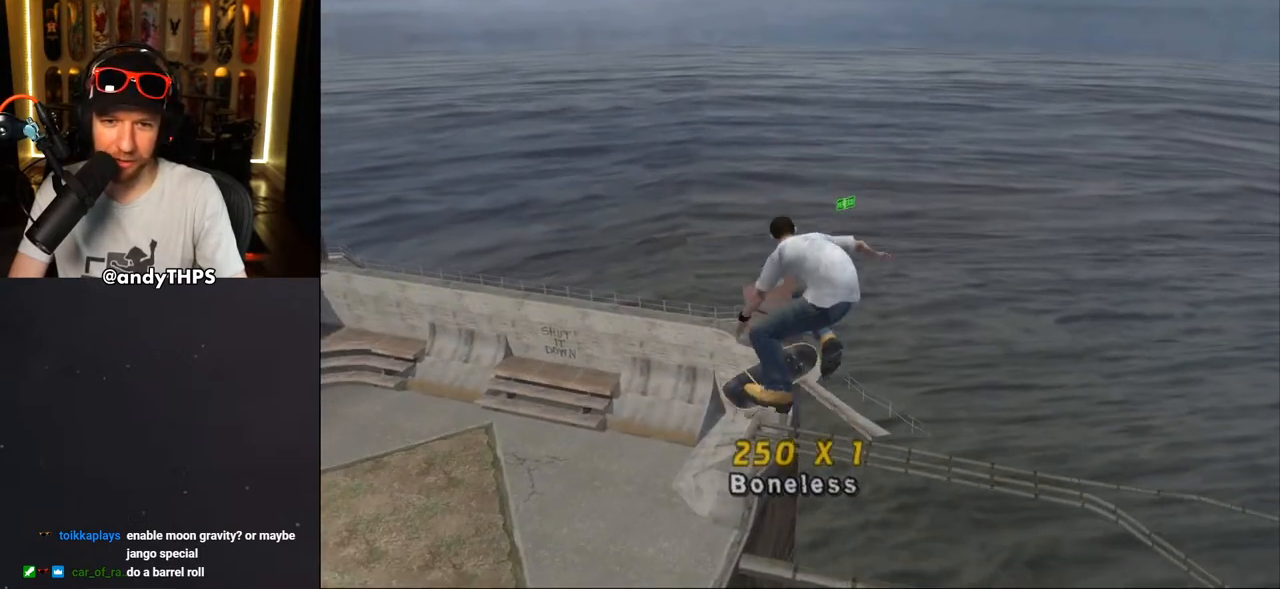
{"dt_ms": 500, "buttons": ["CROSS"], "left_stick": "center", "right_stick": "center", "events": [[33, "DPAD_UP", "up"]]}
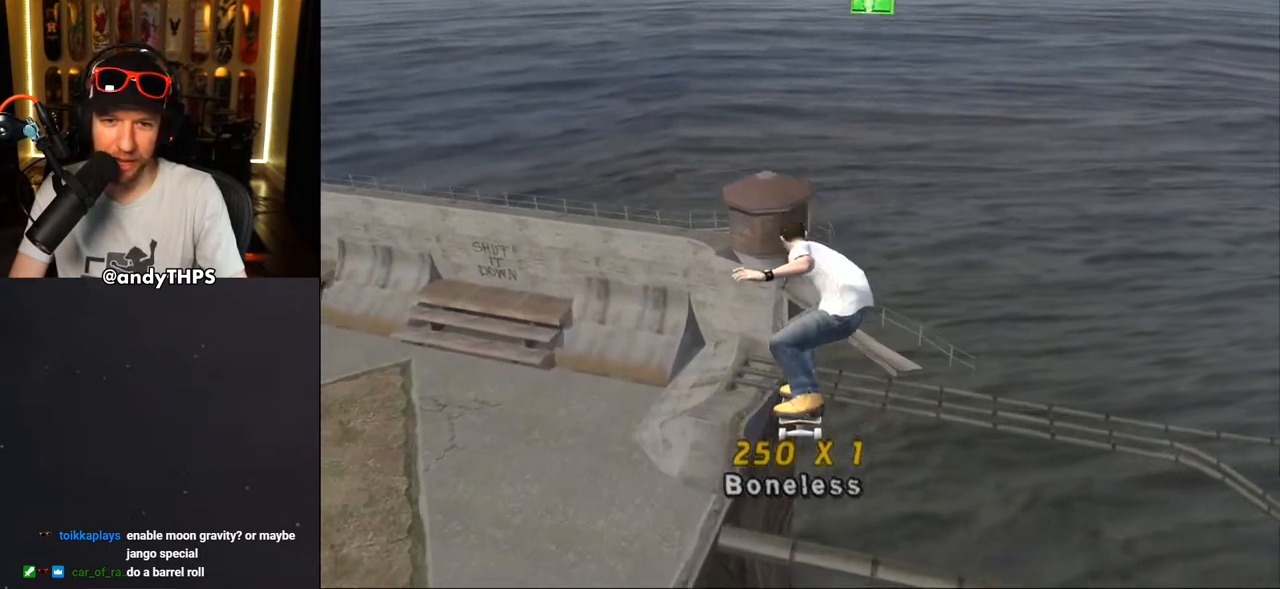
{"dt_ms": 500, "buttons": ["TRIANGLE"], "left_stick": "center", "right_stick": "center", "events": [[33, "CROSS", "up"], [133, "TRIANGLE", "down"]]}
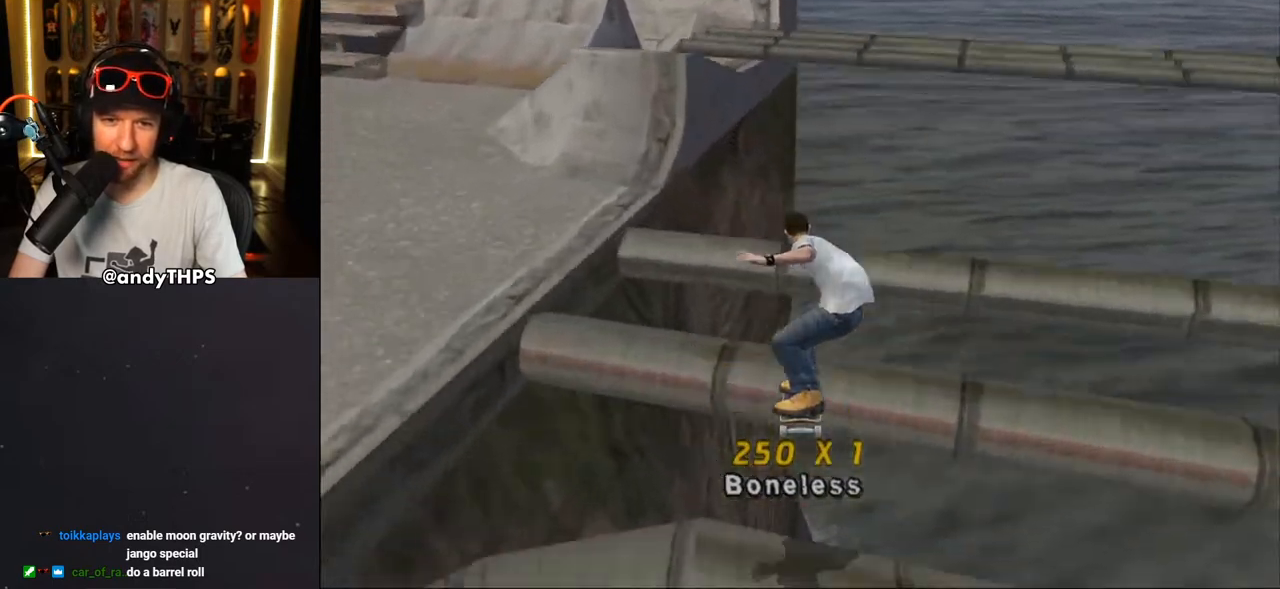
{"dt_ms": 500, "buttons": [], "left_stick": "center", "right_stick": "center", "events": [[483, "TRIANGLE", "up"]]}
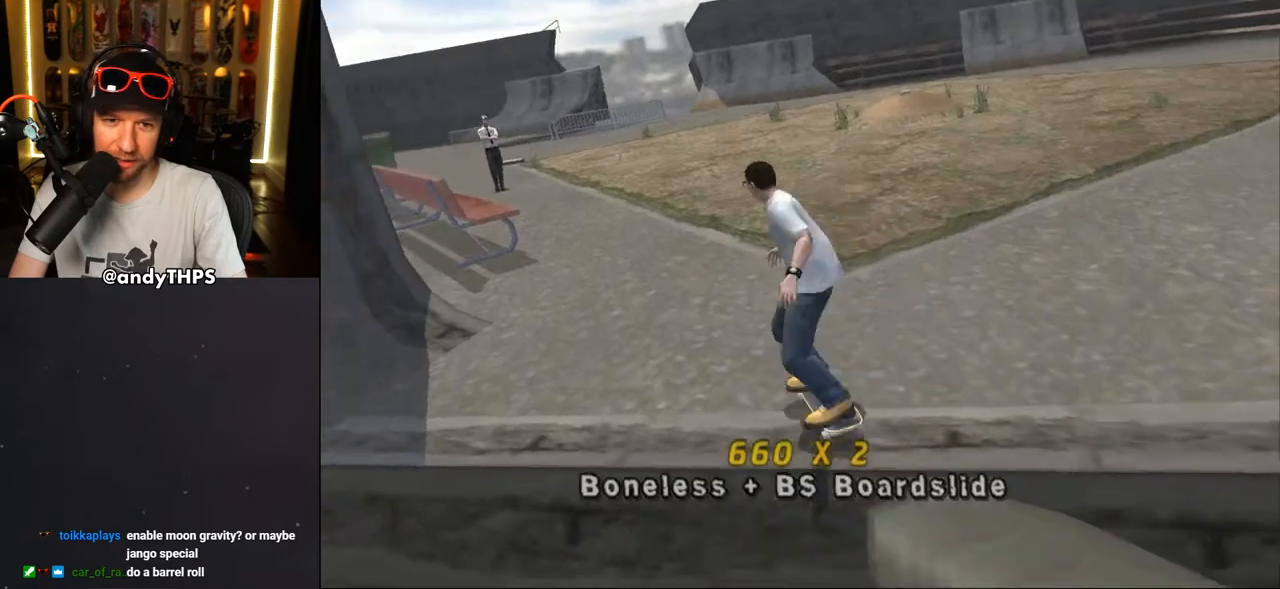
{"dt_ms": 500, "buttons": ["CROSS"], "left_stick": "center", "right_stick": "center", "events": [[17, "CROSS", "down"], [183, "DPAD_RIGHT", "down"], [483, "DPAD_RIGHT", "up"]]}
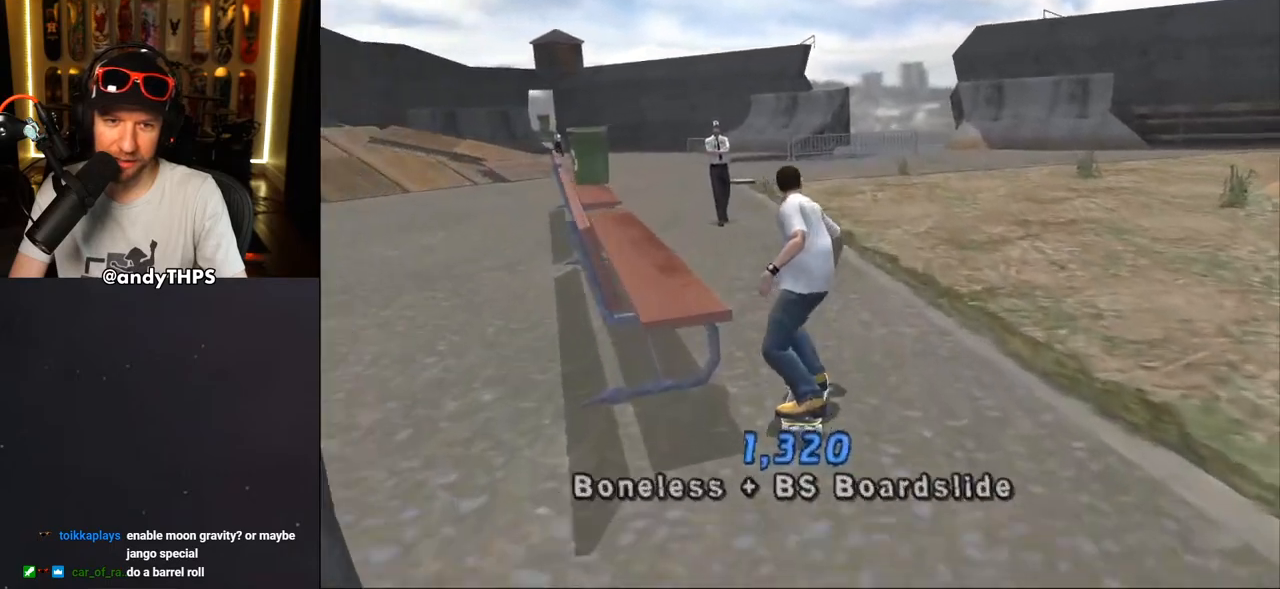
{"dt_ms": 500, "buttons": ["CROSS"], "left_stick": "center", "right_stick": "center", "events": [[183, "DPAD_LEFT", "down"], [200, "DPAD_UP", "down"], [250, "DPAD_UP", "up"], [283, "DPAD_DOWN", "down"], [367, "DPAD_DOWN", "up"], [417, "DPAD_LEFT", "up"]]}
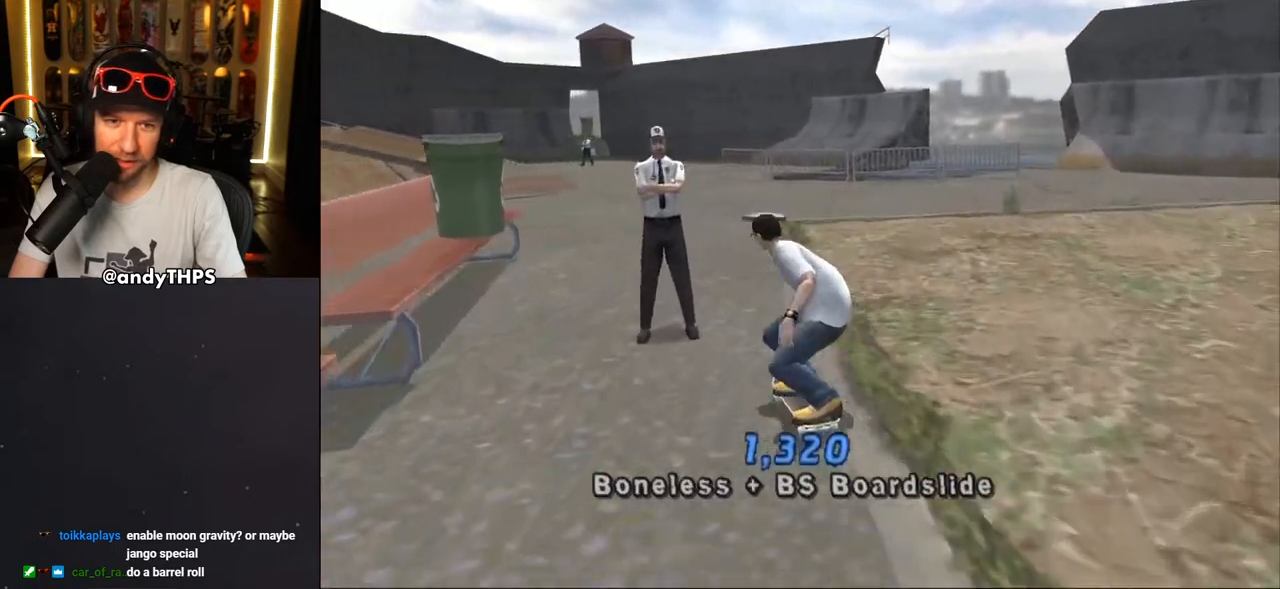
{"dt_ms": 500, "buttons": [], "left_stick": "center", "right_stick": "center", "events": [[183, "CROSS", "up"], [333, "right_stick", "down-left"], [450, "right_stick", "center"]]}
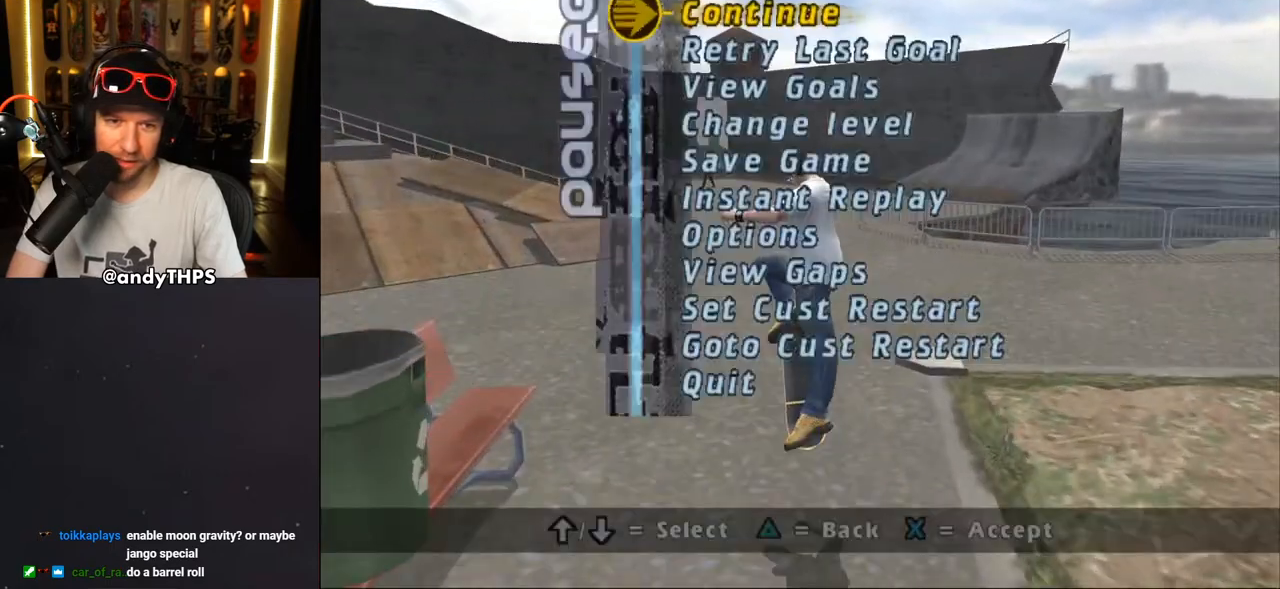
{"dt_ms": 500, "buttons": [], "left_stick": "center", "right_stick": "center", "events": [[17, "DPAD_UP", "down"], [117, "DPAD_UP", "up"], [183, "DPAD_UP", "down"], [283, "DPAD_UP", "up"], [367, "CROSS", "down"], [483, "CROSS", "up"]]}
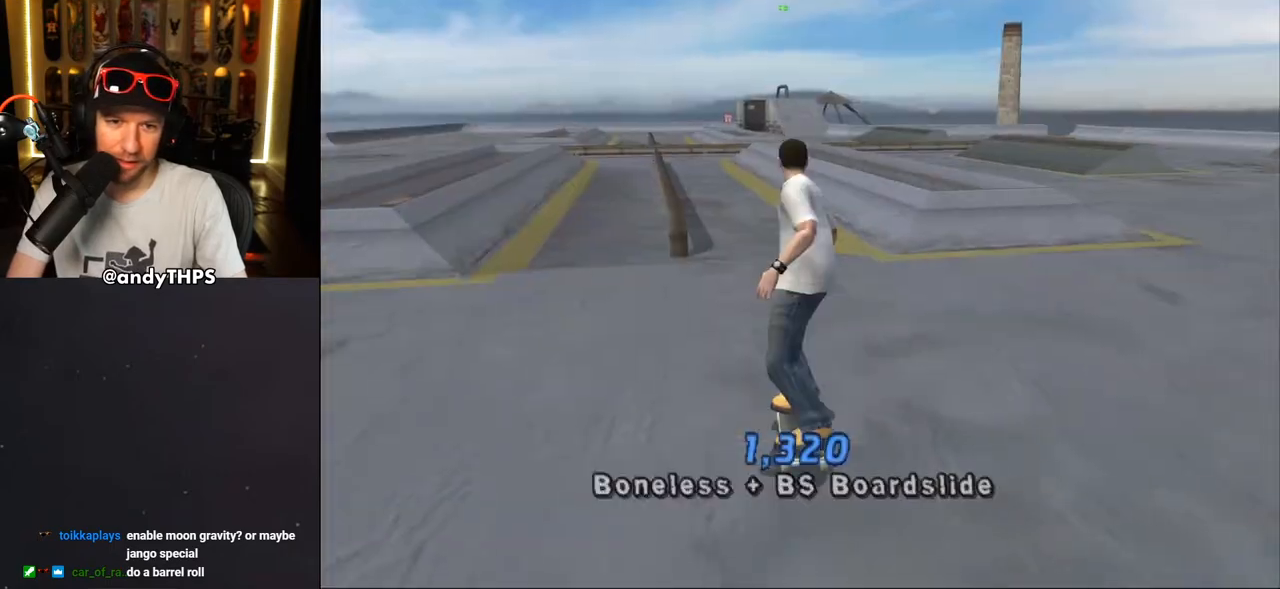
{"dt_ms": 500, "buttons": [], "left_stick": "center", "right_stick": "center", "events": []}
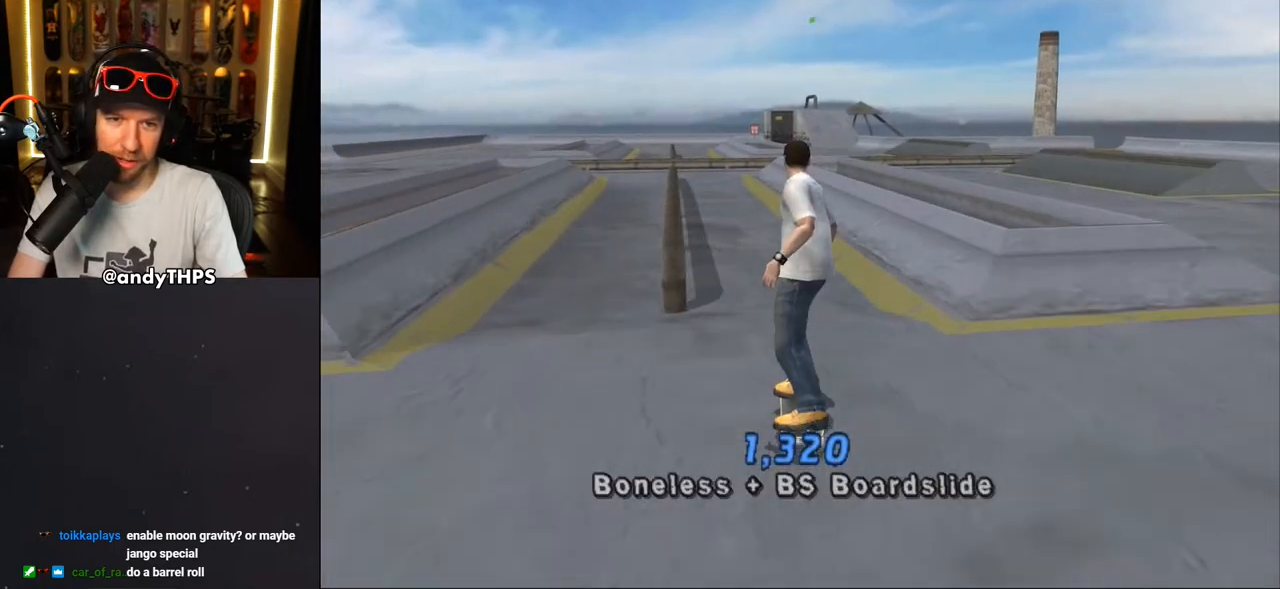
{"dt_ms": 500, "buttons": ["CROSS"], "left_stick": "center", "right_stick": "center", "events": [[150, "CROSS", "down"], [317, "DPAD_RIGHT", "down"], [450, "DPAD_RIGHT", "up"]]}
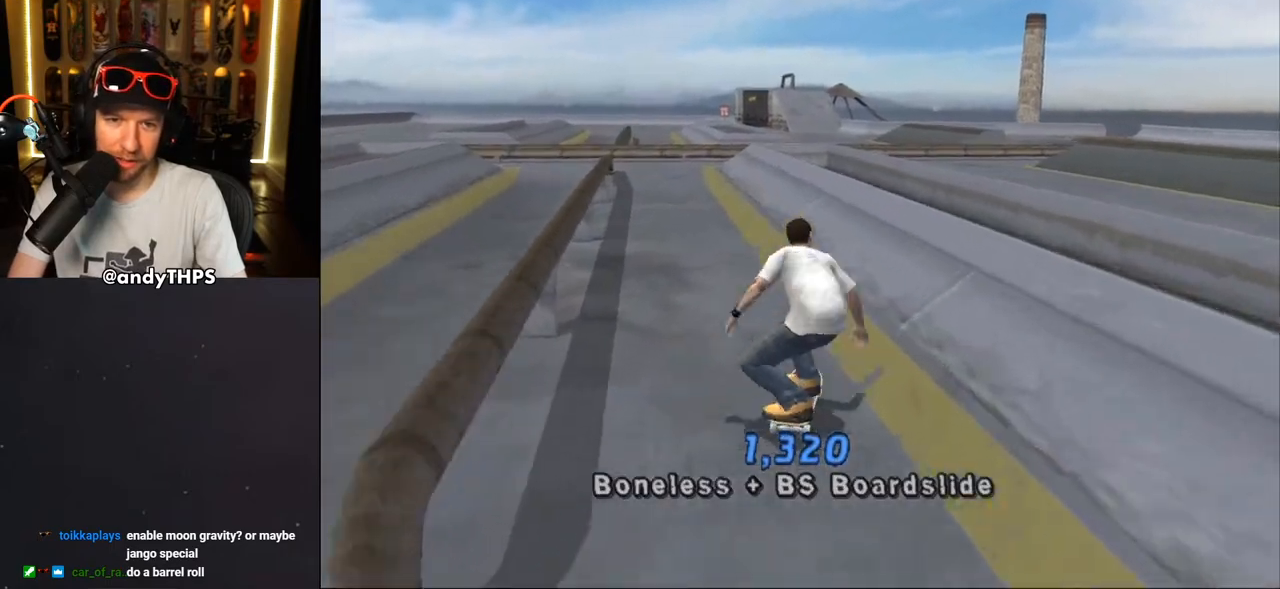
{"dt_ms": 500, "buttons": ["CROSS"], "left_stick": "center", "right_stick": "center", "events": [[67, "DPAD_UP", "down"], [83, "DPAD_LEFT", "down"], [150, "CROSS", "up"], [167, "TRIANGLE", "down"], [200, "DPAD_LEFT", "up"], [217, "DPAD_UP", "up"], [400, "CROSS", "down"], [400, "TRIANGLE", "up"]]}
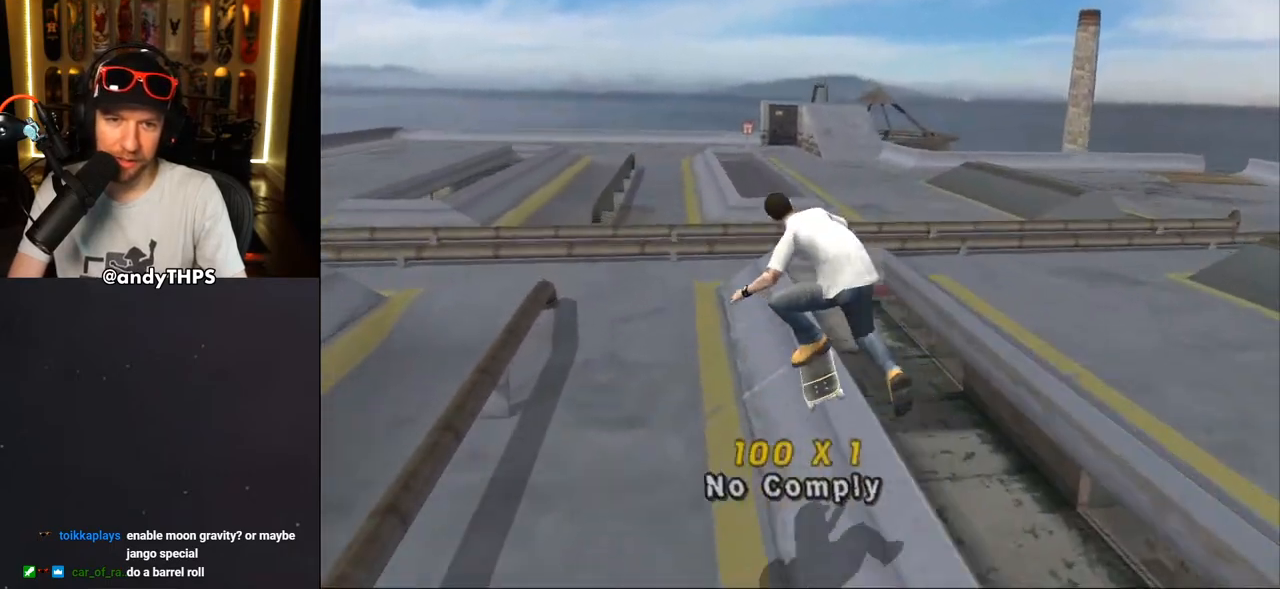
{"dt_ms": 500, "buttons": [], "left_stick": "center", "right_stick": "center", "events": [[167, "CROSS", "up"], [183, "TRIANGLE", "down"], [333, "CROSS", "down"], [333, "TRIANGLE", "up"], [417, "CROSS", "up"]]}
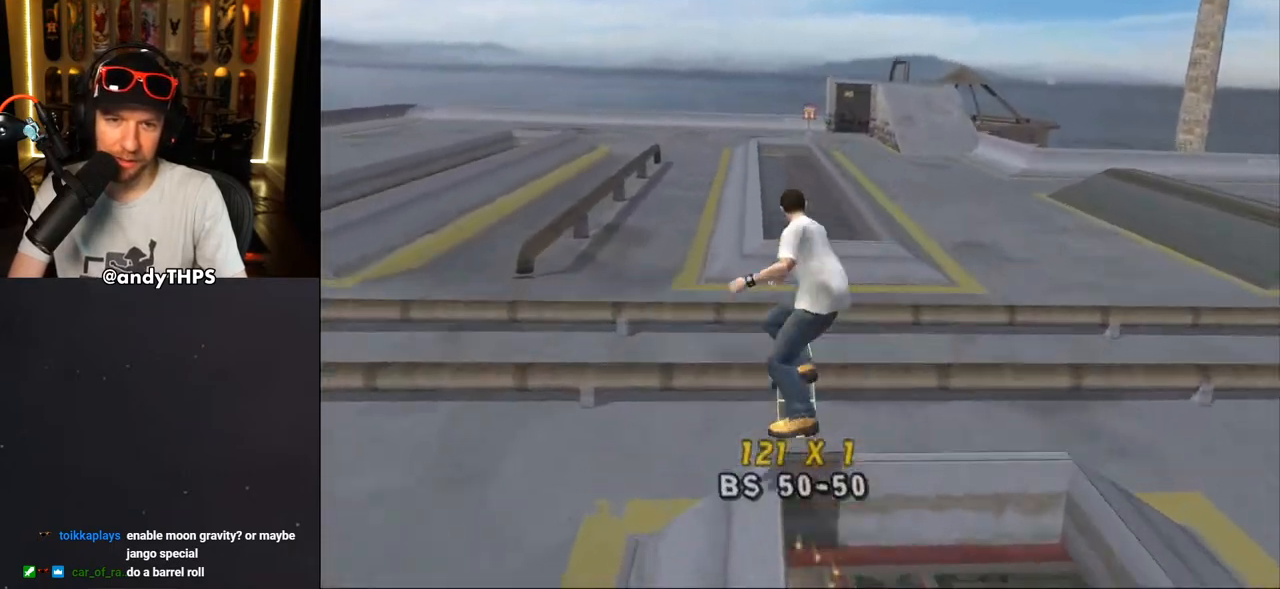
{"dt_ms": 500, "buttons": ["CROSS"], "left_stick": "center", "right_stick": "center", "events": [[33, "CROSS", "down"], [200, "CROSS", "up"], [300, "TRIANGLE", "down"], [433, "CROSS", "down"], [500, "TRIANGLE", "up"]]}
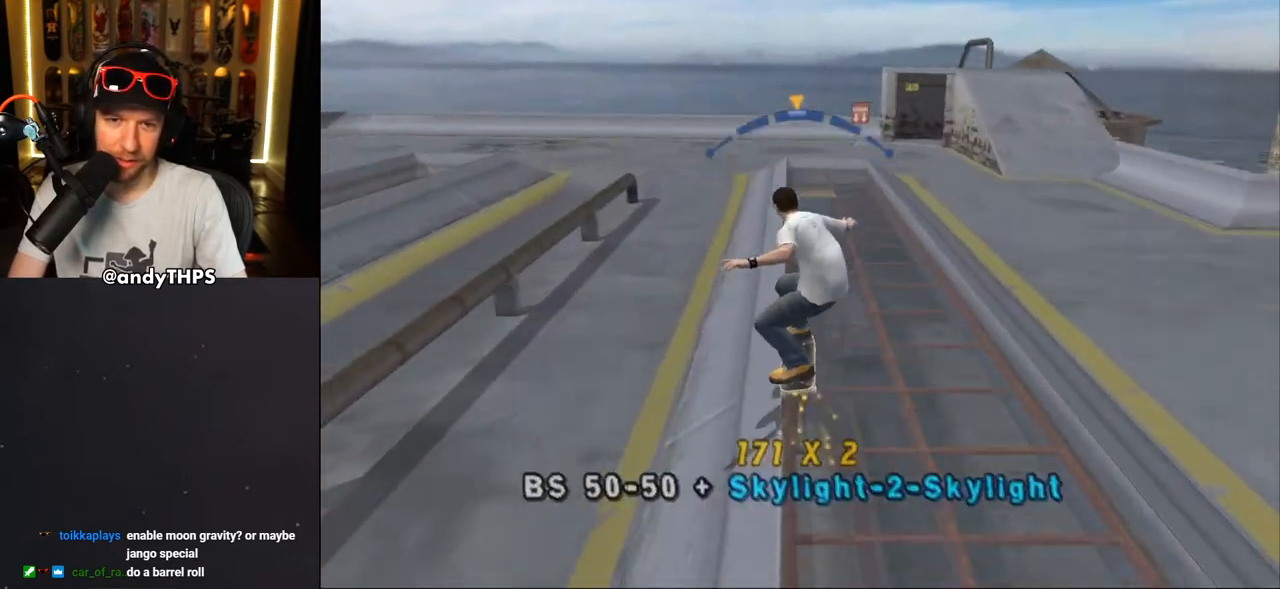
{"dt_ms": 500, "buttons": ["CROSS", "R1"], "left_stick": "center", "right_stick": "center", "events": [[50, "CROSS", "up"], [50, "DPAD_LEFT", "down"], [50, "DPAD_UP", "down"], [150, "DPAD_UP", "up"], [183, "DPAD_LEFT", "up"], [183, "right_stick", "left"], [383, "right_stick", "center"], [467, "CROSS", "down"], [467, "R1", "down"]]}
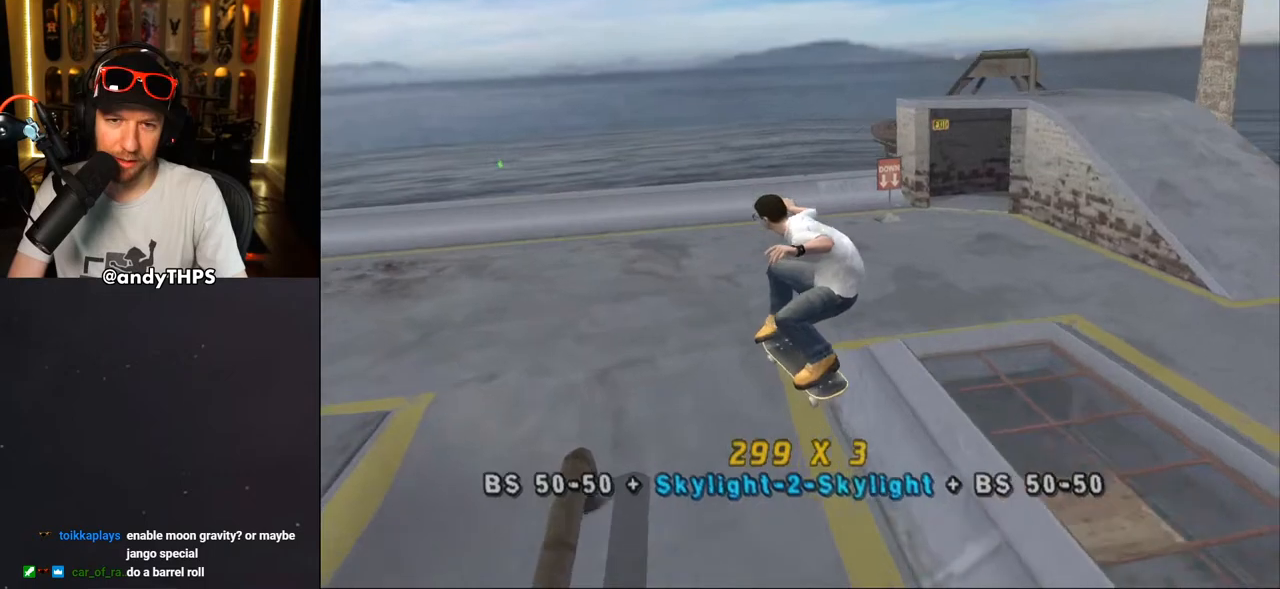
{"dt_ms": 500, "buttons": ["CROSS", "DPAD_DOWN"], "left_stick": "center", "right_stick": "center", "events": [[50, "R1", "up"], [300, "DPAD_DOWN", "down"], [333, "DPAD_RIGHT", "down"], [483, "DPAD_RIGHT", "up"]]}
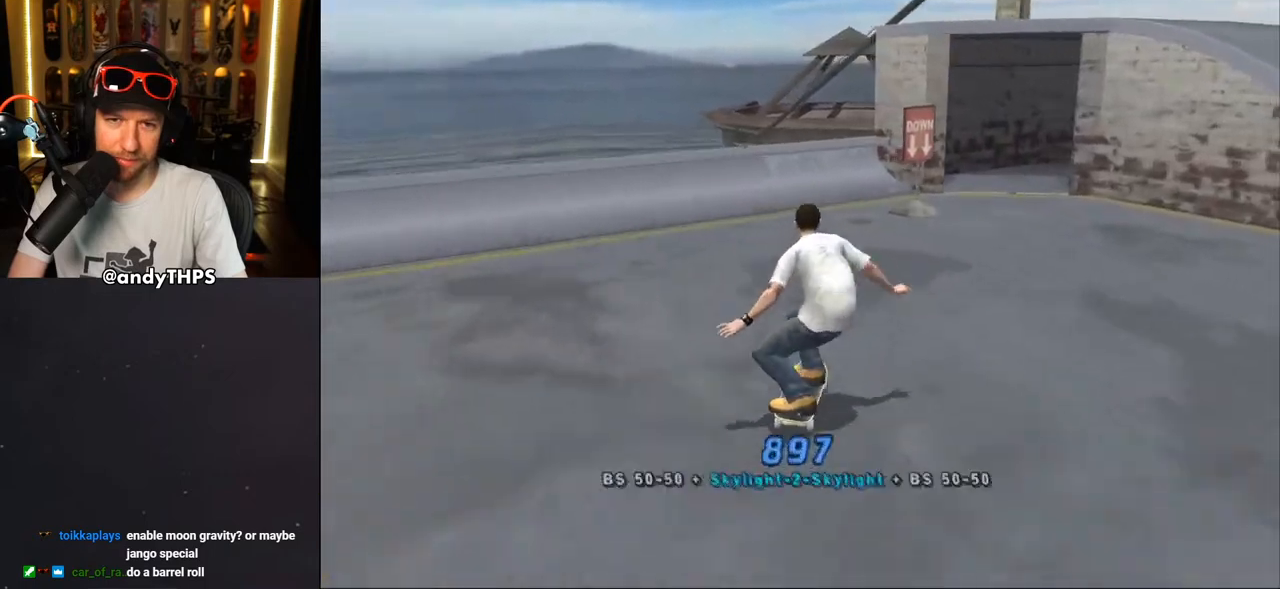
{"dt_ms": 500, "buttons": [], "left_stick": "center", "right_stick": "center", "events": [[17, "DPAD_LEFT", "down"], [167, "DPAD_DOWN", "up"], [183, "DPAD_LEFT", "up"], [300, "DPAD_RIGHT", "down"], [383, "DPAD_RIGHT", "up"], [500, "CROSS", "up"]]}
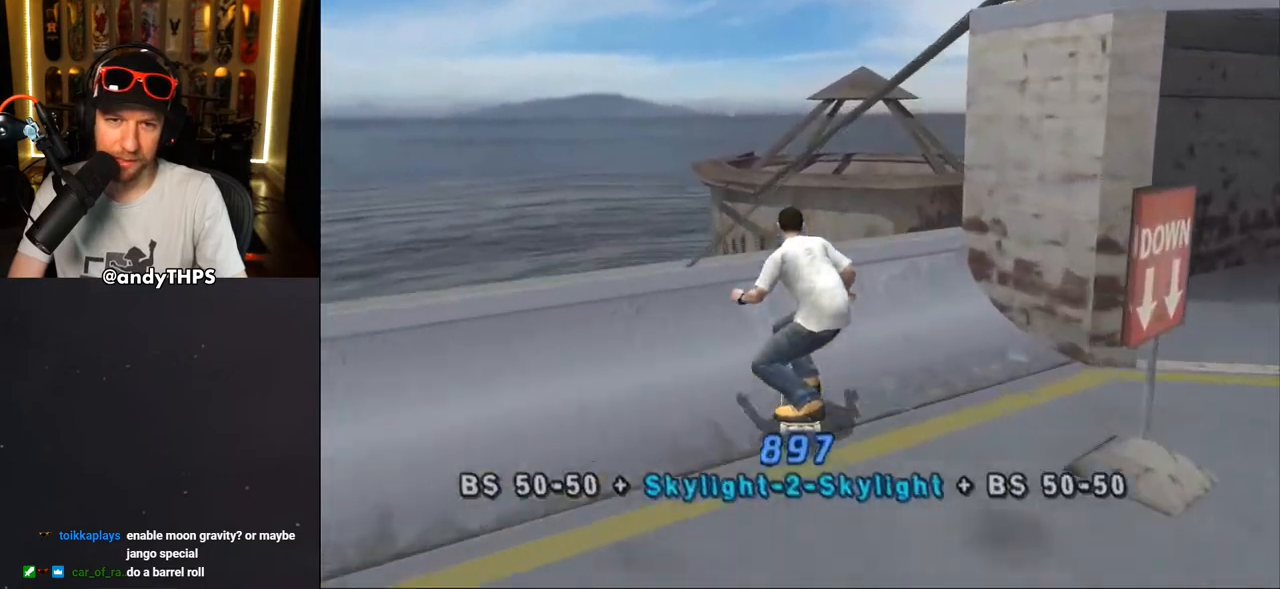
{"dt_ms": 500, "buttons": ["R2"], "left_stick": "center", "right_stick": "center", "events": [[383, "R2", "down"]]}
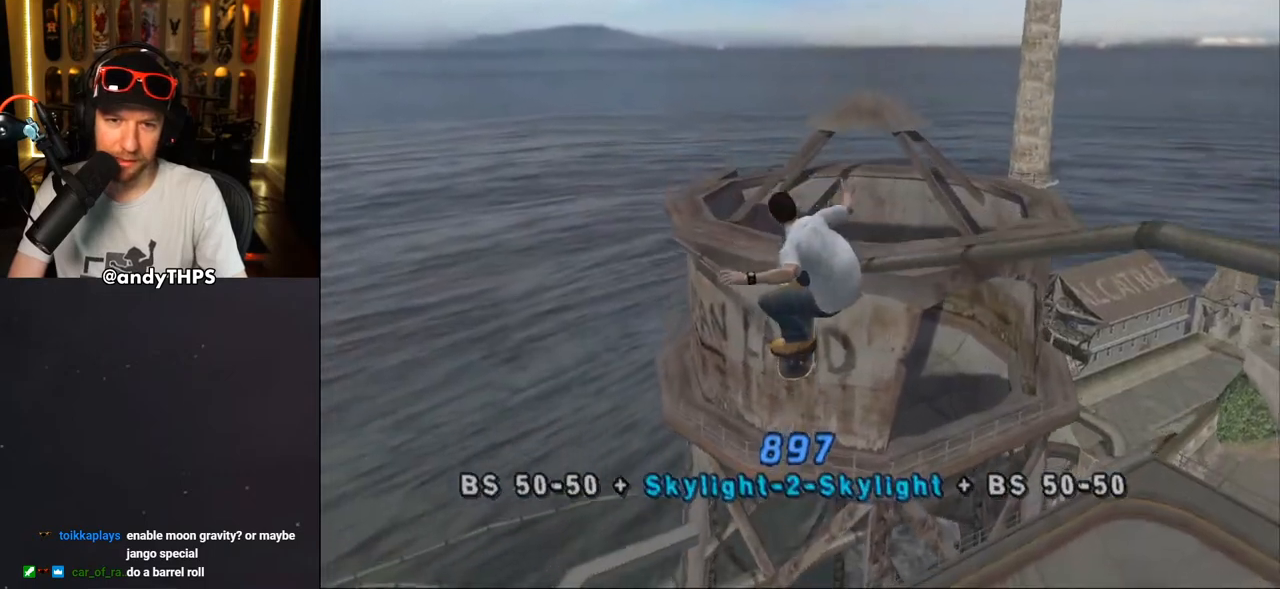
{"dt_ms": 500, "buttons": [], "left_stick": "center", "right_stick": "center", "events": [[67, "TRIANGLE", "down"], [117, "R2", "up"], [467, "TRIANGLE", "up"]]}
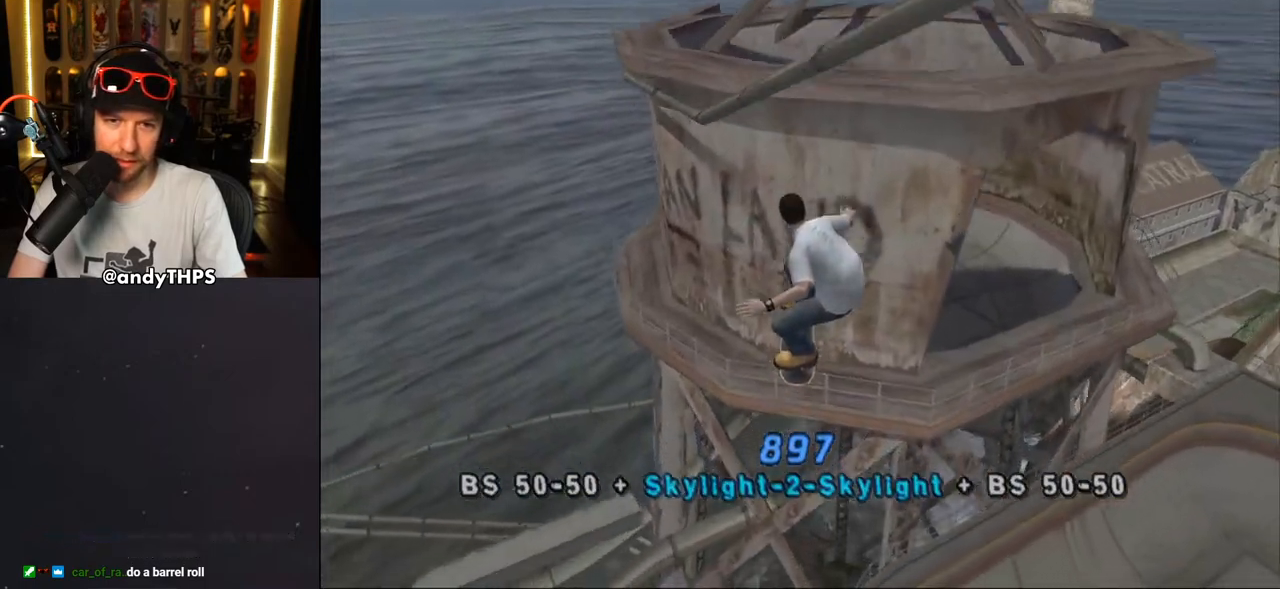
{"dt_ms": 500, "buttons": ["DPAD_UP"], "left_stick": "center", "right_stick": "center", "events": [[83, "right_stick", "down-left"], [267, "right_stick", "center"], [300, "DPAD_UP", "down"], [400, "DPAD_UP", "up"], [467, "DPAD_UP", "down"]]}
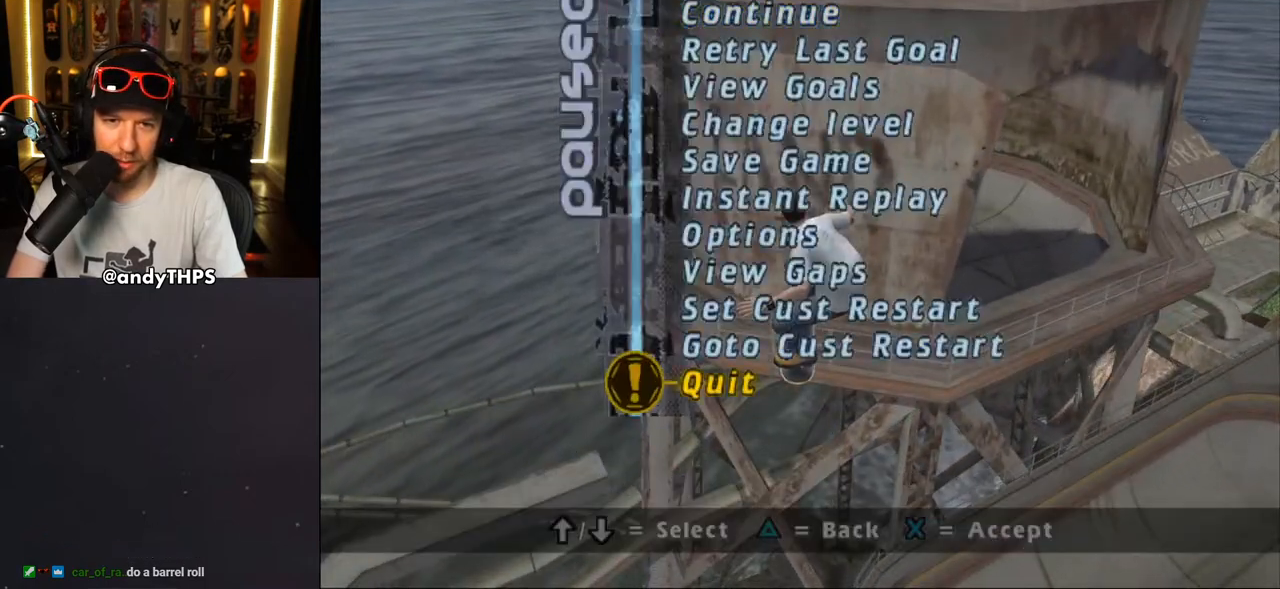
{"dt_ms": 500, "buttons": [], "left_stick": "center", "right_stick": "center", "events": [[33, "DPAD_UP", "up"], [217, "CROSS", "down"], [333, "CROSS", "up"]]}
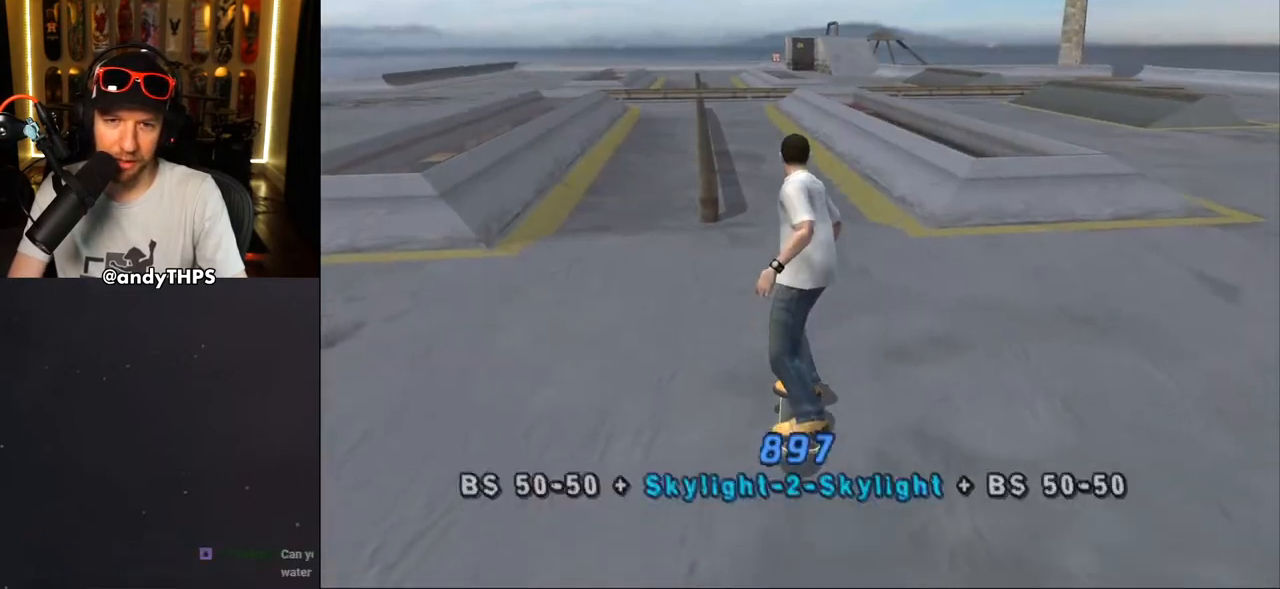
{"dt_ms": 1000, "buttons": ["CROSS"], "left_stick": "center", "right_stick": "center"}
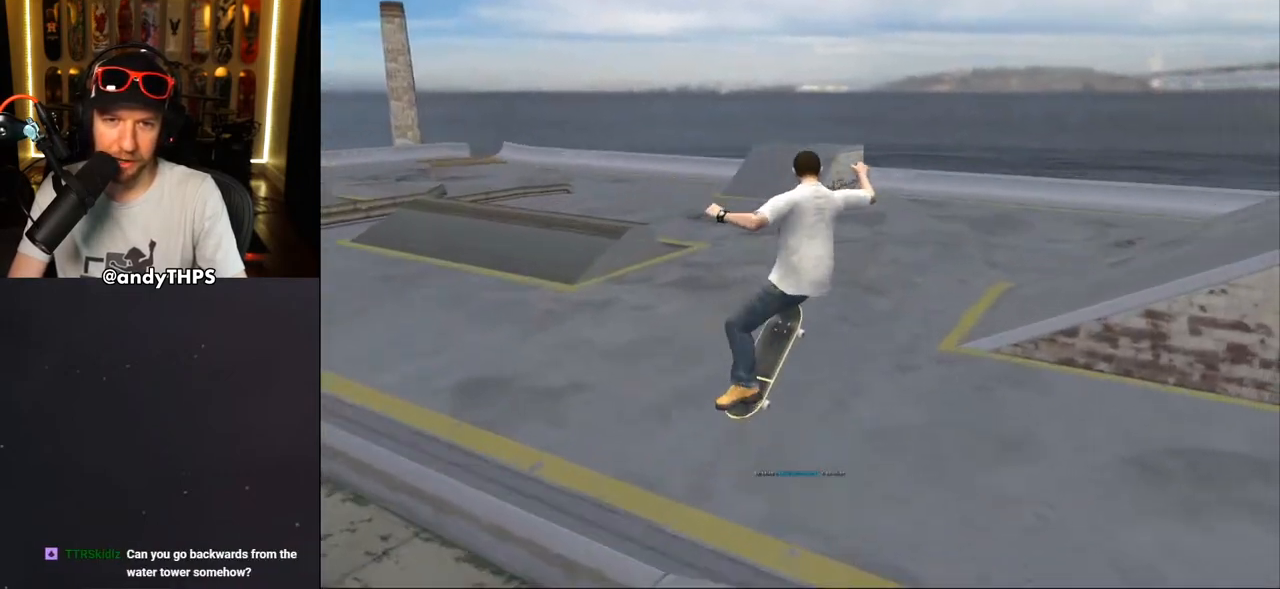
{"dt_ms": 500, "buttons": ["CROSS"], "left_stick": "center", "right_stick": "center", "events": []}
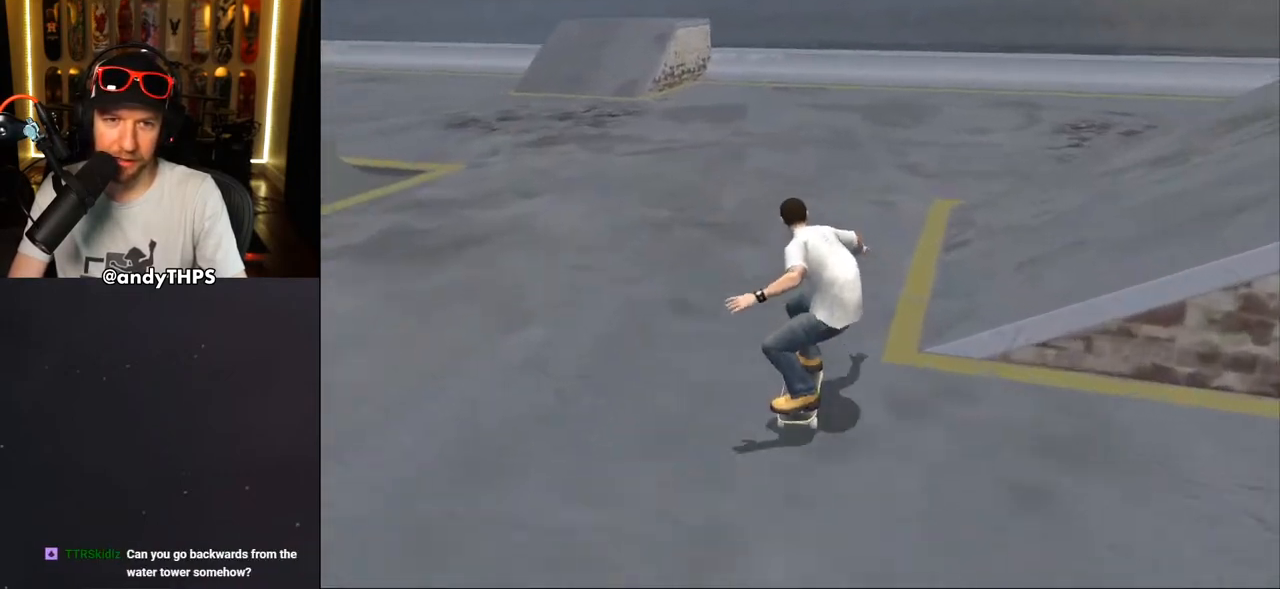
{"dt_ms": 500, "buttons": ["CROSS"], "left_stick": "center", "right_stick": "center", "events": [[33, "DPAD_RIGHT", "down"], [367, "DPAD_RIGHT", "up"]]}
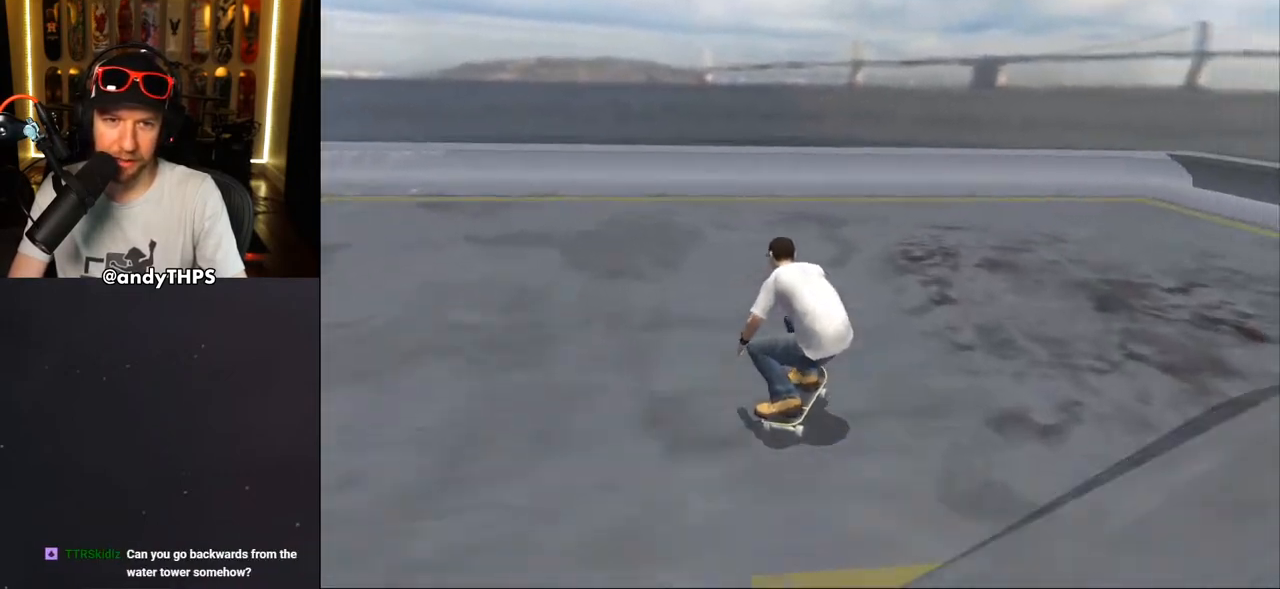
{"dt_ms": 500, "buttons": ["CROSS", "DPAD_DOWN", "DPAD_LEFT"], "left_stick": "center", "right_stick": "center", "events": [[300, "DPAD_DOWN", "down"], [300, "DPAD_LEFT", "down"]]}